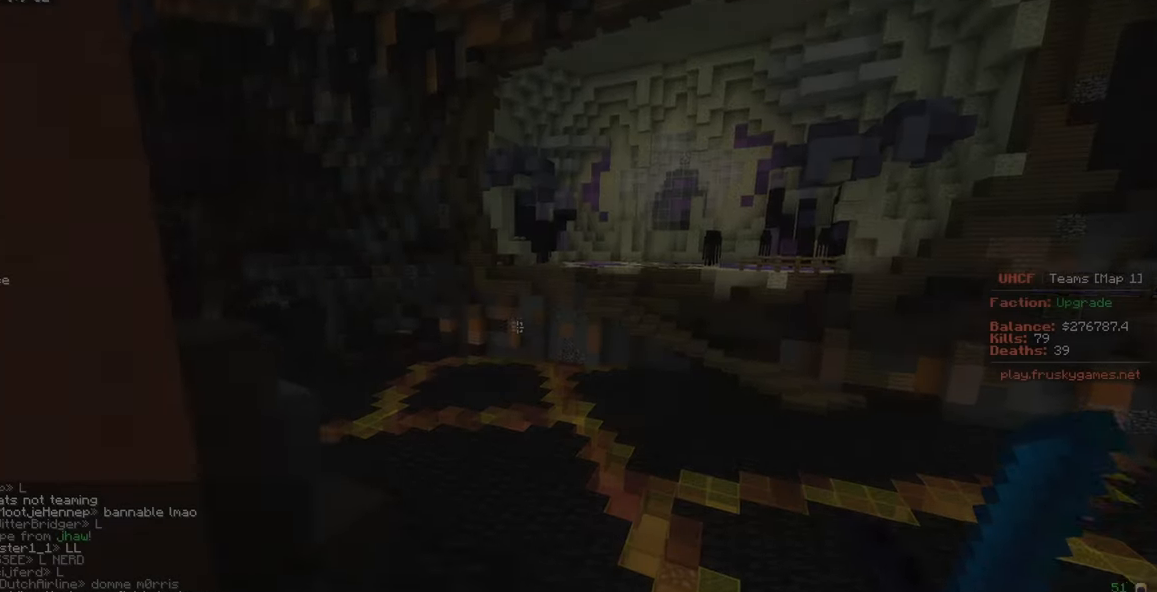
Gameplay with keyboard and mouse; each line is a JSON object with the keys and mouse buttons held at the frame after it. "events" lists presses ("down") and releases ("up") of "a", "d", "s", "w", "mouse_left" and "mouse_right" between this image and that frame as [ms after this image, input, new state], when the widget could be followed in between. "mouse_left", "mouse_right" = the "left", "right" buttons of the "mouse" list. No other keys are recorded. Fast repeated clicks can show as one long hold. Mouse movement is not recorded.
{"keys": ["w"], "mouse": [], "events": [[50, "d", "down"], [483, "d", "up"]]}
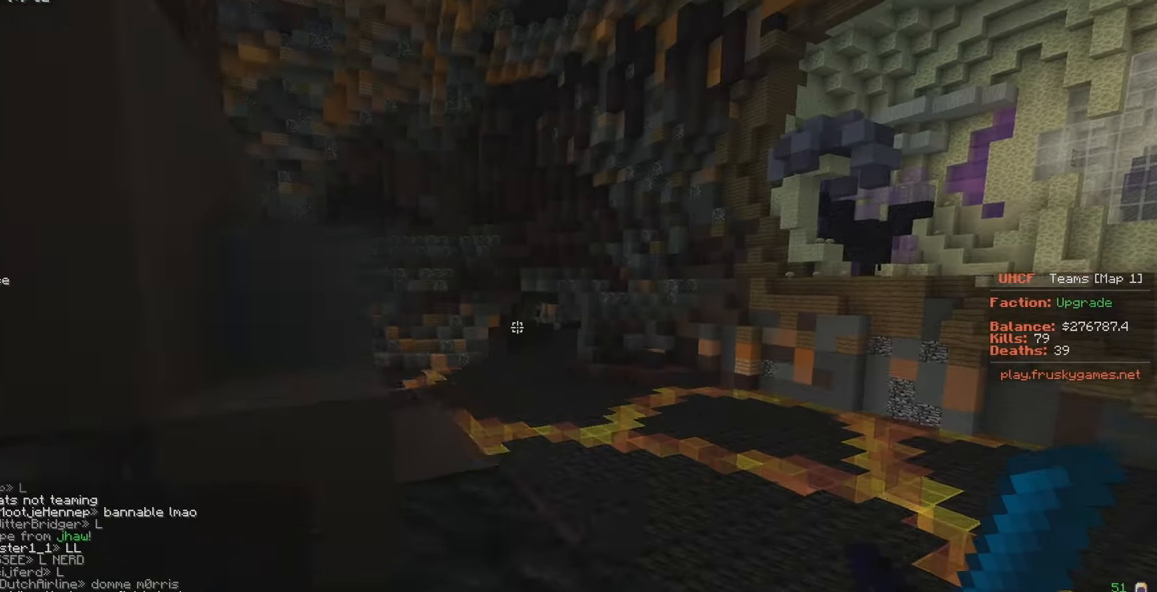
{"keys": ["d", "w"], "mouse": [], "events": [[267, "d", "down"]]}
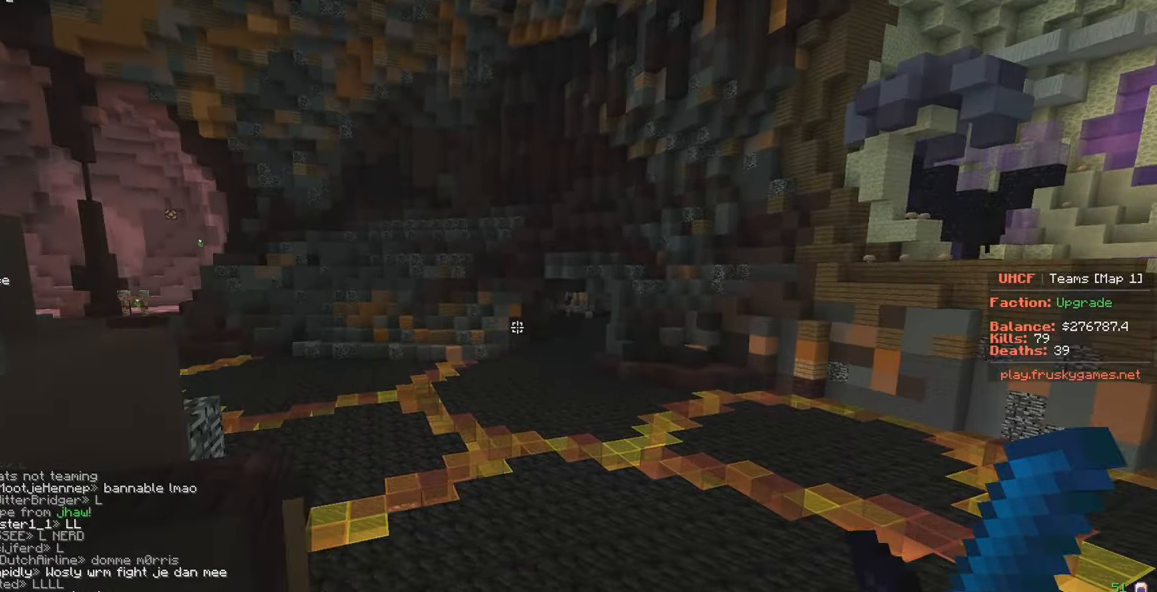
{"keys": ["w"], "mouse": [], "events": [[17, "d", "up"], [83, "d", "down"], [183, "d", "up"]]}
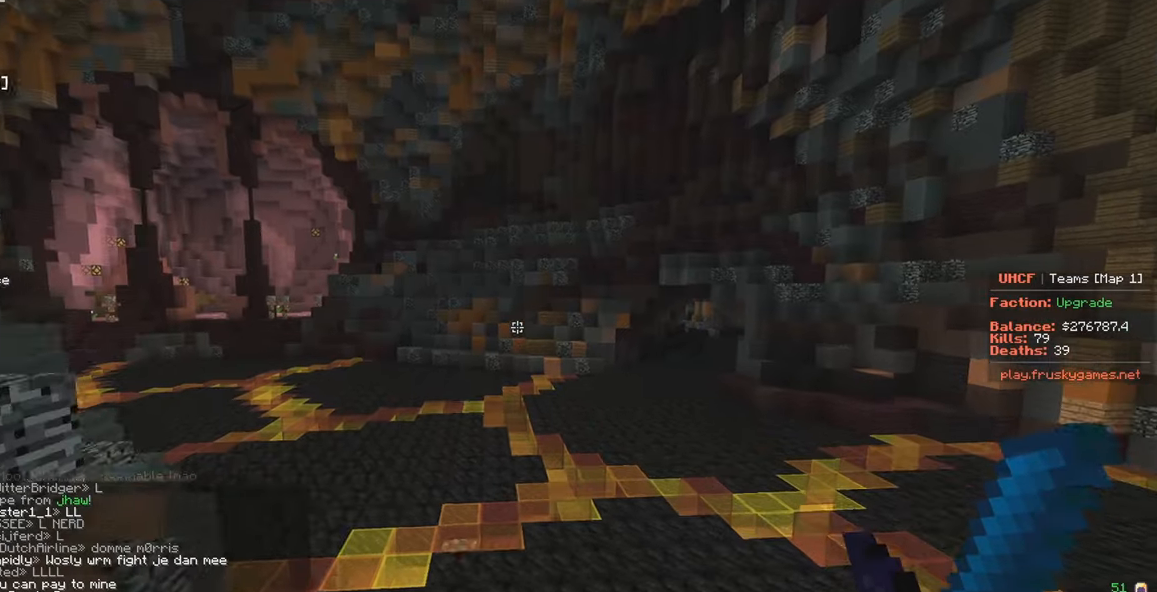
{"keys": ["d", "w"], "mouse": [], "events": [[267, "d", "down"]]}
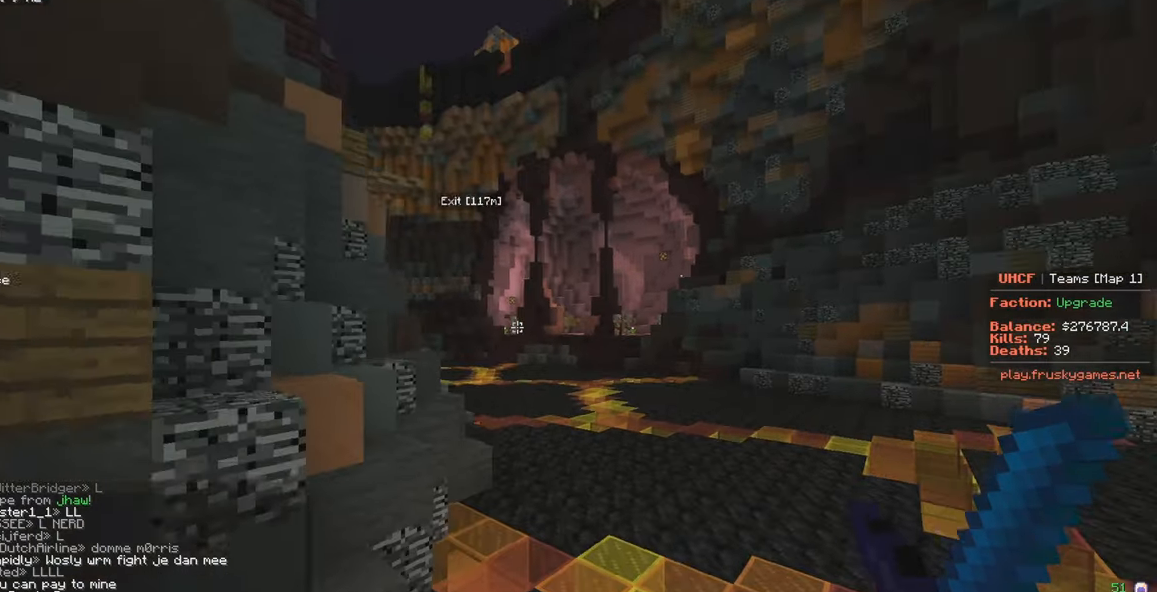
{"keys": ["d", "w"], "mouse": [], "events": []}
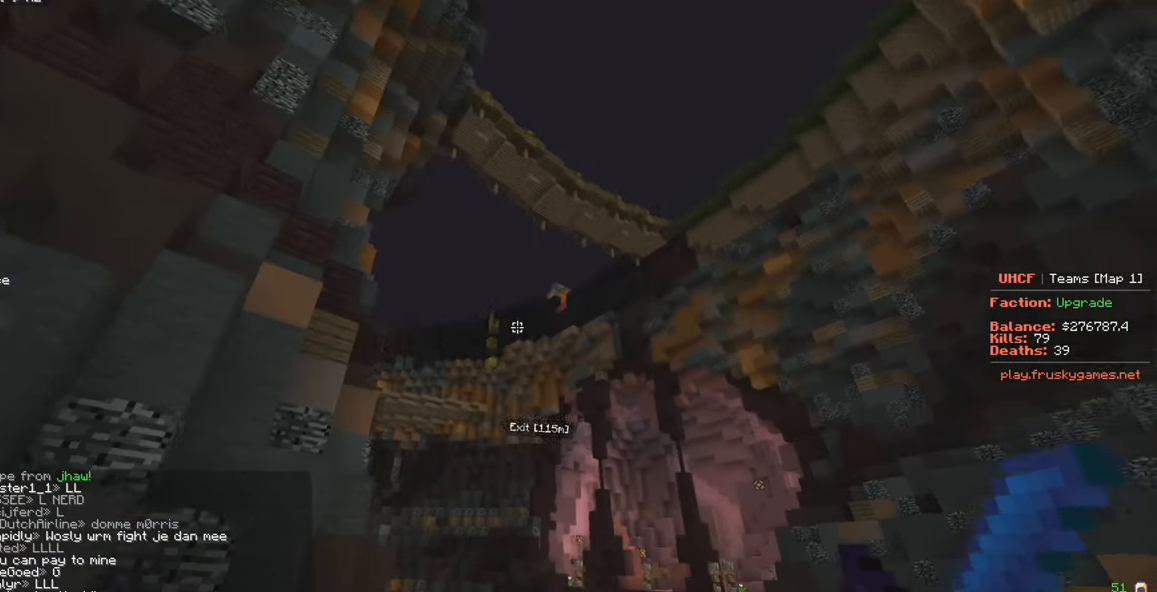
{"keys": ["d", "w"], "mouse": [], "events": []}
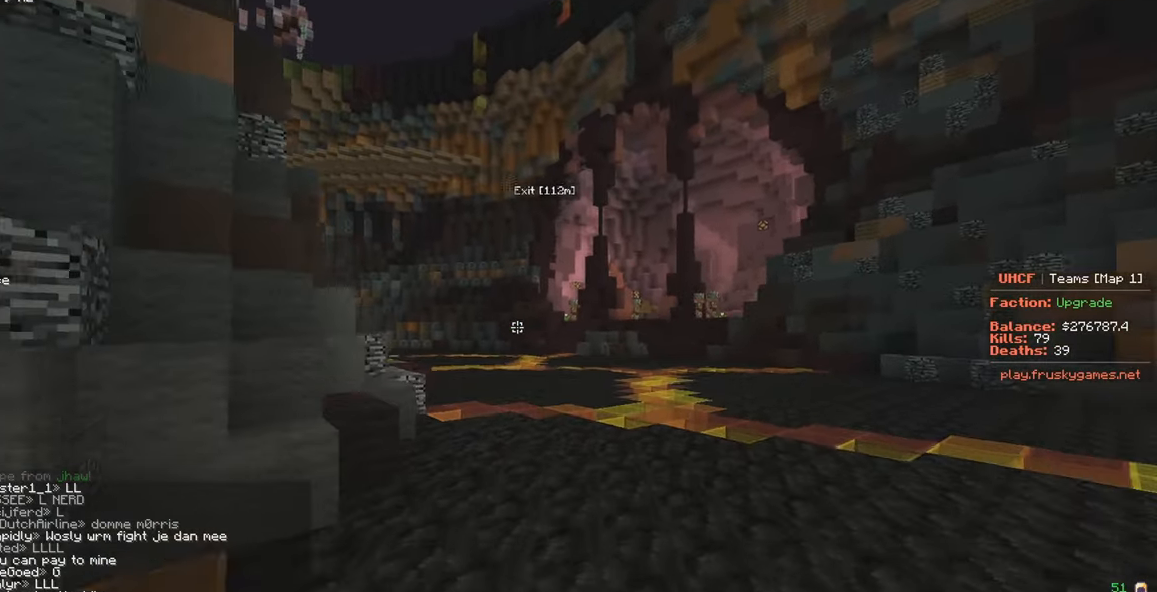
{"keys": ["d", "w"], "mouse": [], "events": []}
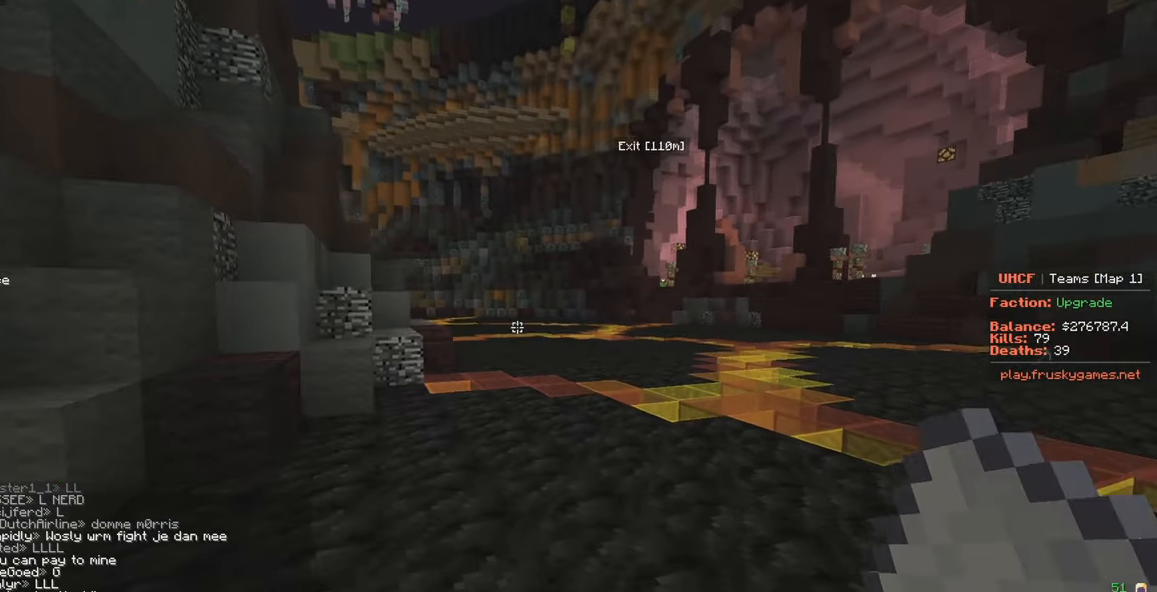
{"keys": ["w"], "mouse": [], "events": [[317, "d", "up"]]}
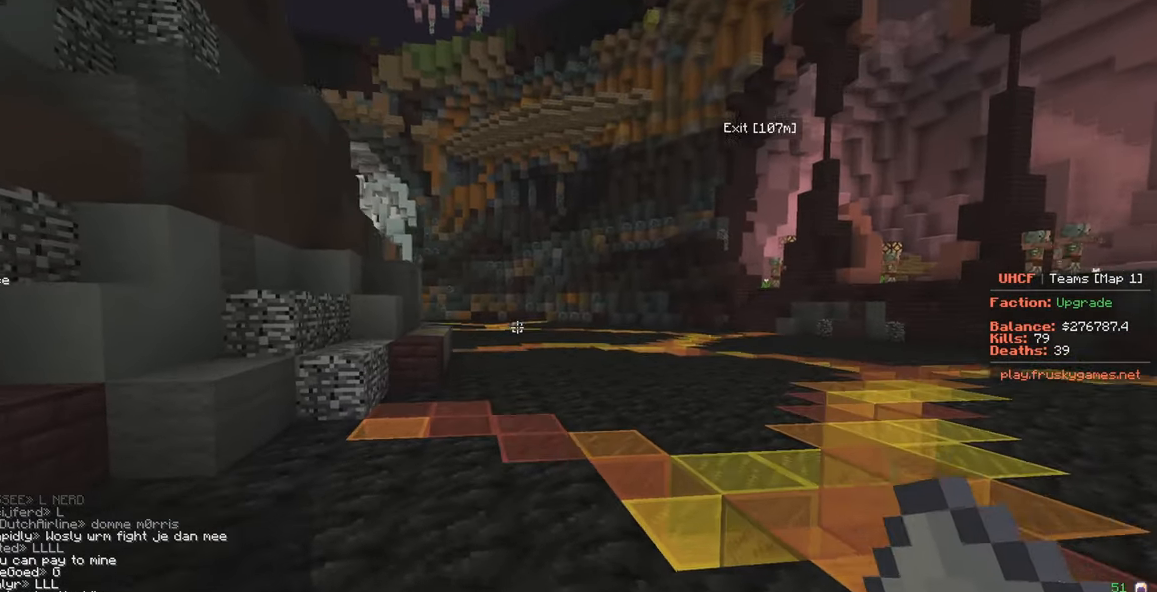
{"keys": ["w"], "mouse": [], "events": []}
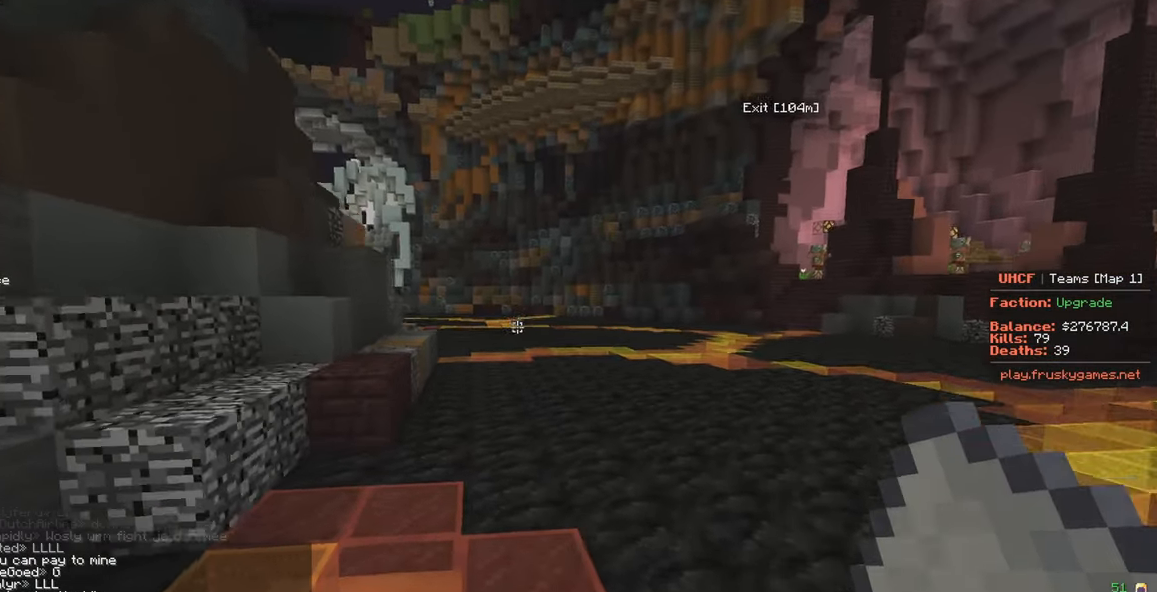
{"keys": ["w"], "mouse": [], "events": []}
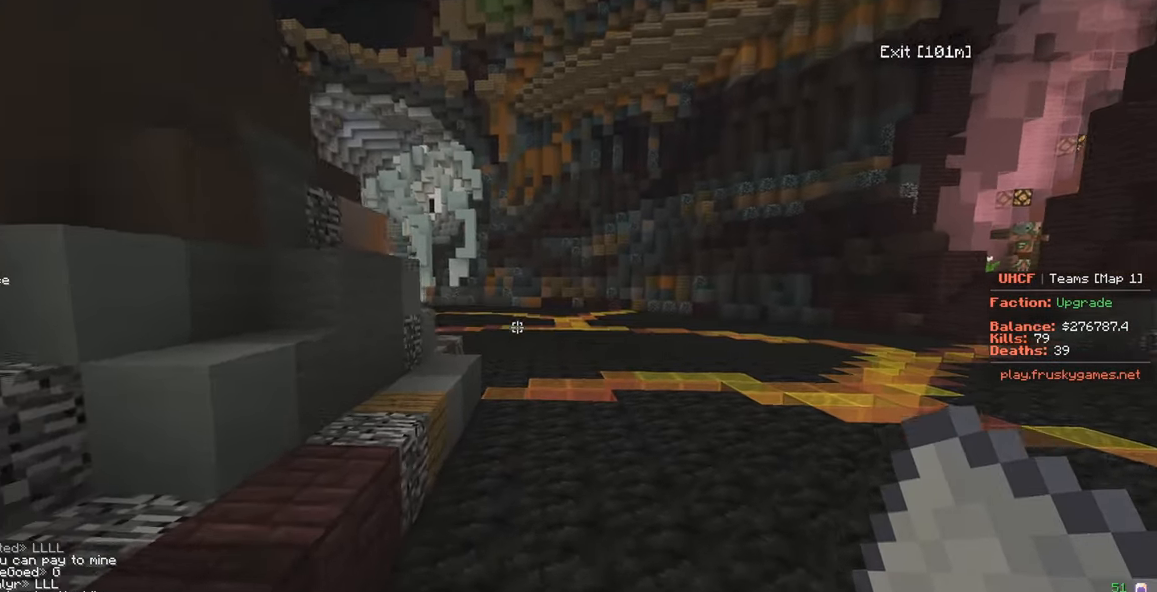
{"keys": ["w"], "mouse": [], "events": []}
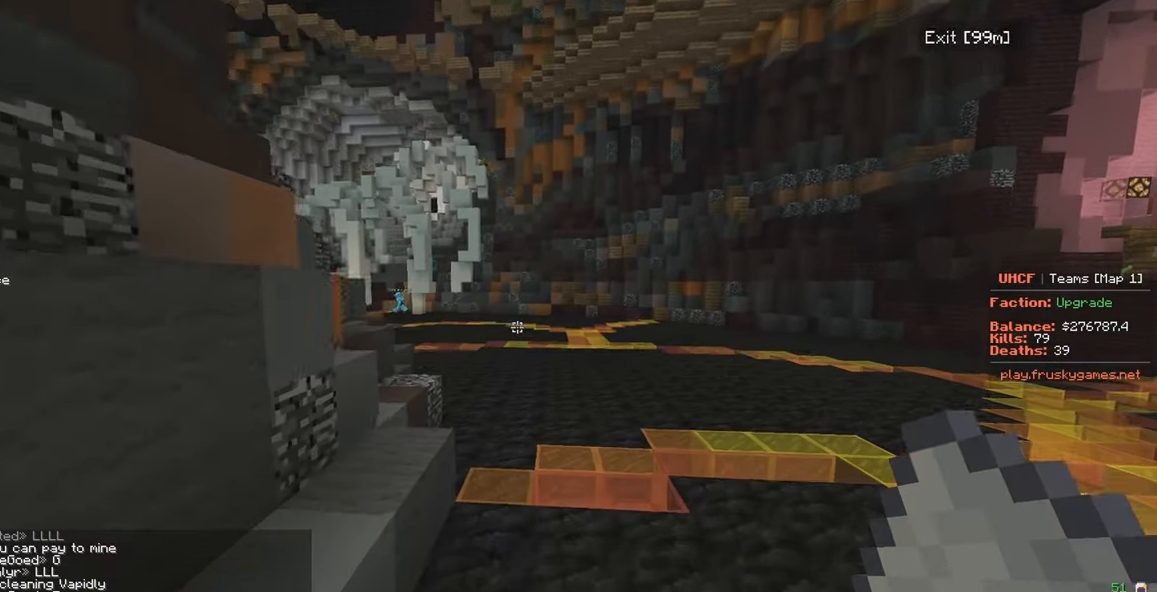
{"keys": ["w"], "mouse": [], "events": []}
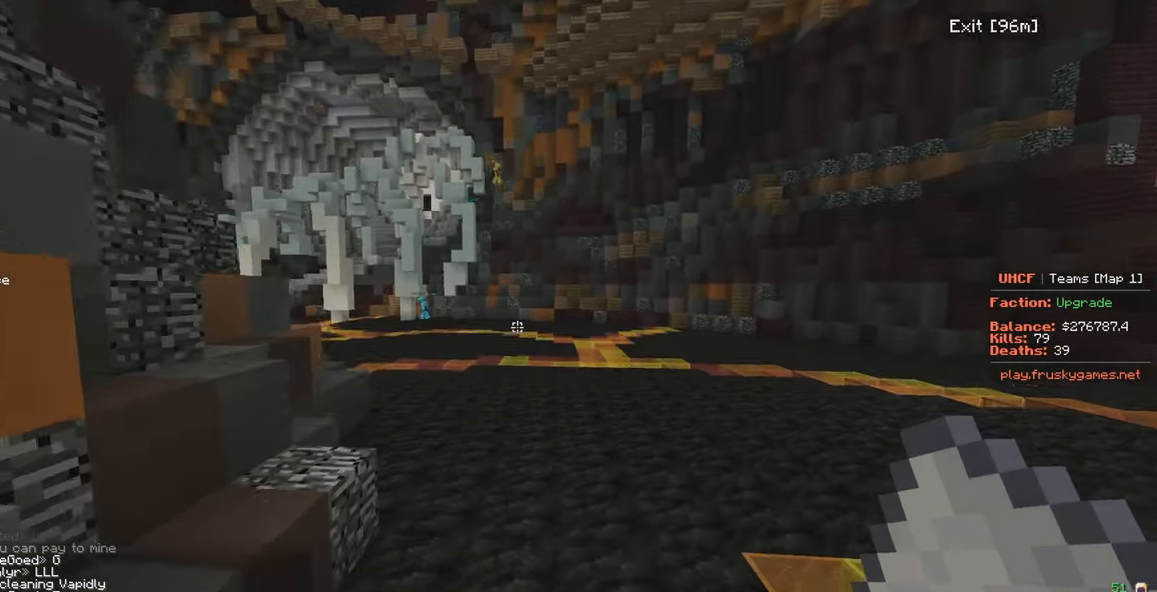
{"keys": ["a", "w"], "mouse": [], "events": [[483, "a", "down"]]}
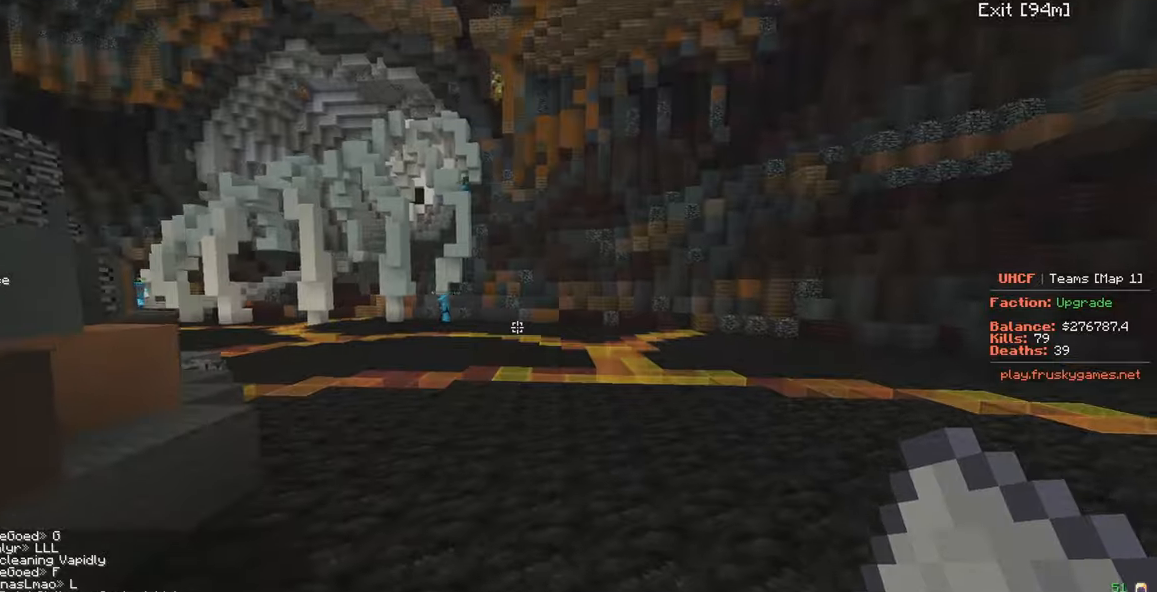
{"keys": ["w"], "mouse": [], "events": [[166, "a", "up"]]}
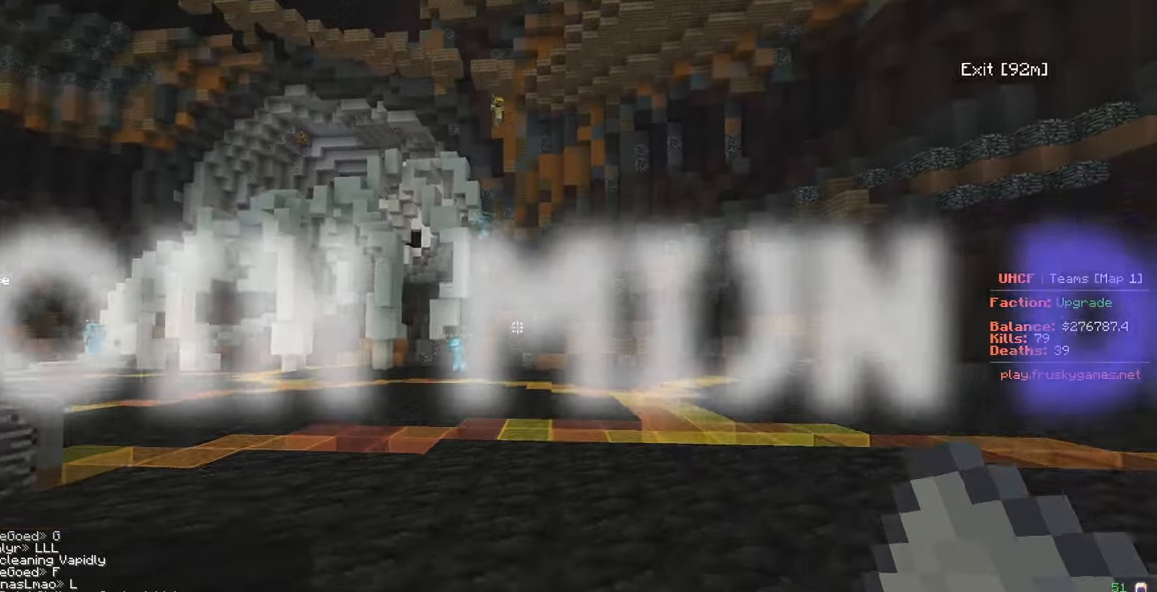
{"keys": ["w"], "mouse": []}
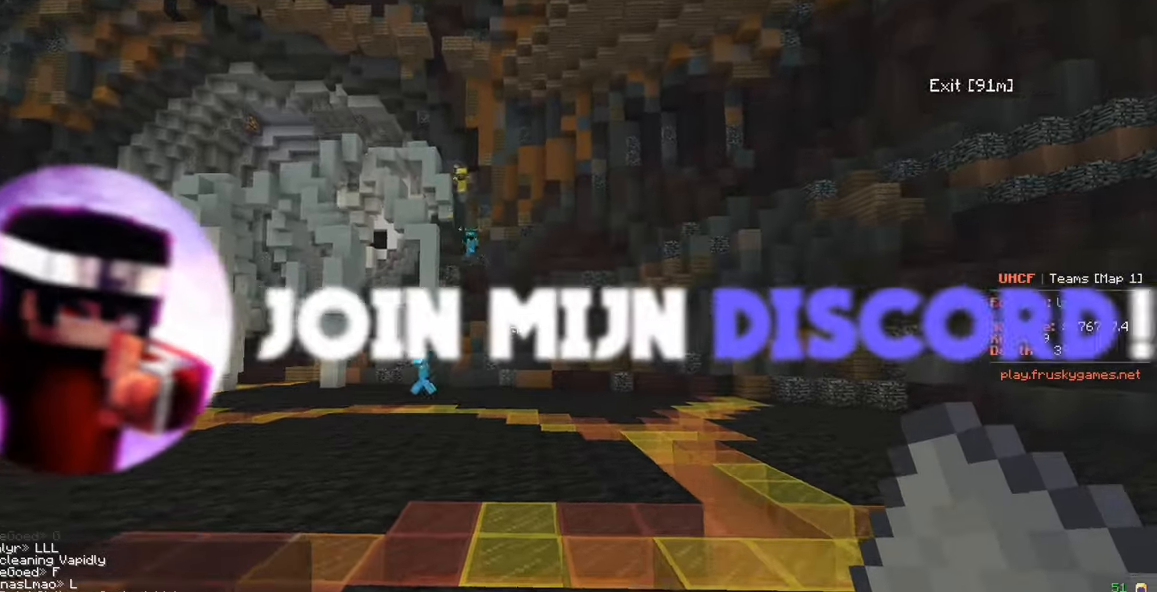
{"keys": [], "mouse": [], "events": [[183, "w", "up"]]}
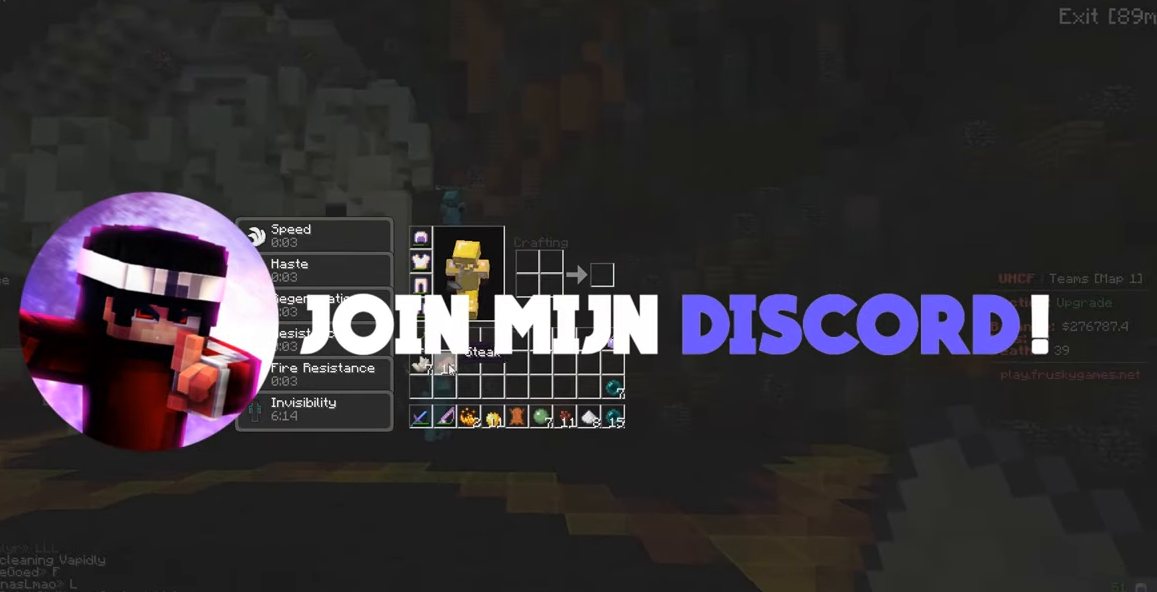
{"keys": [], "mouse": [], "events": []}
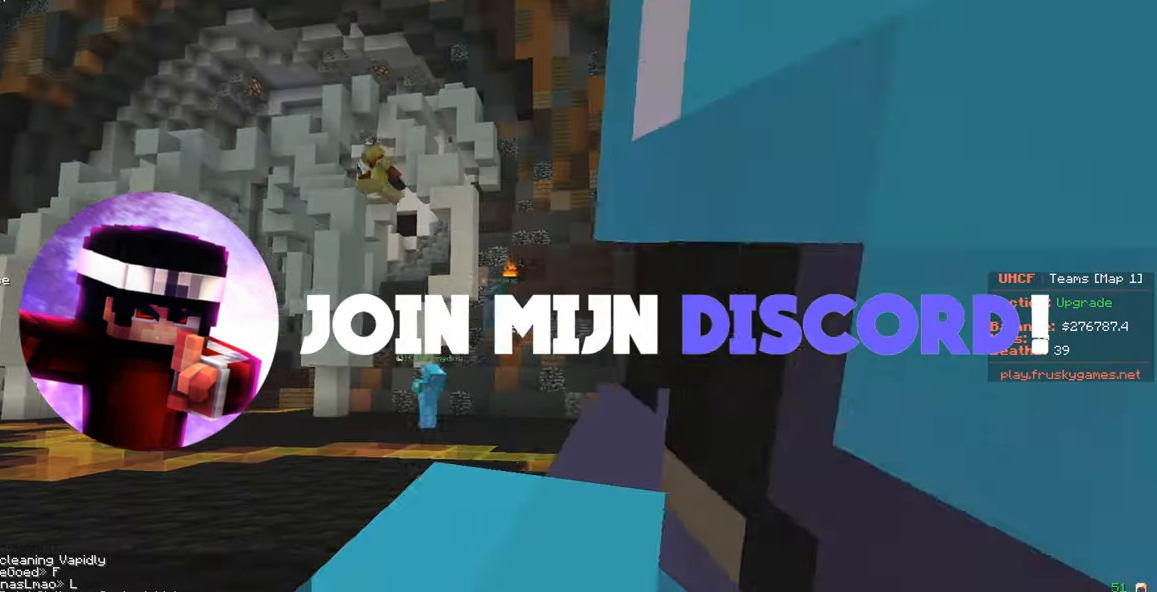
{"keys": ["a", "w"], "mouse": ["right"], "events": [[50, "w", "down"], [150, "a", "down"], [350, "mouse_right", "down"]]}
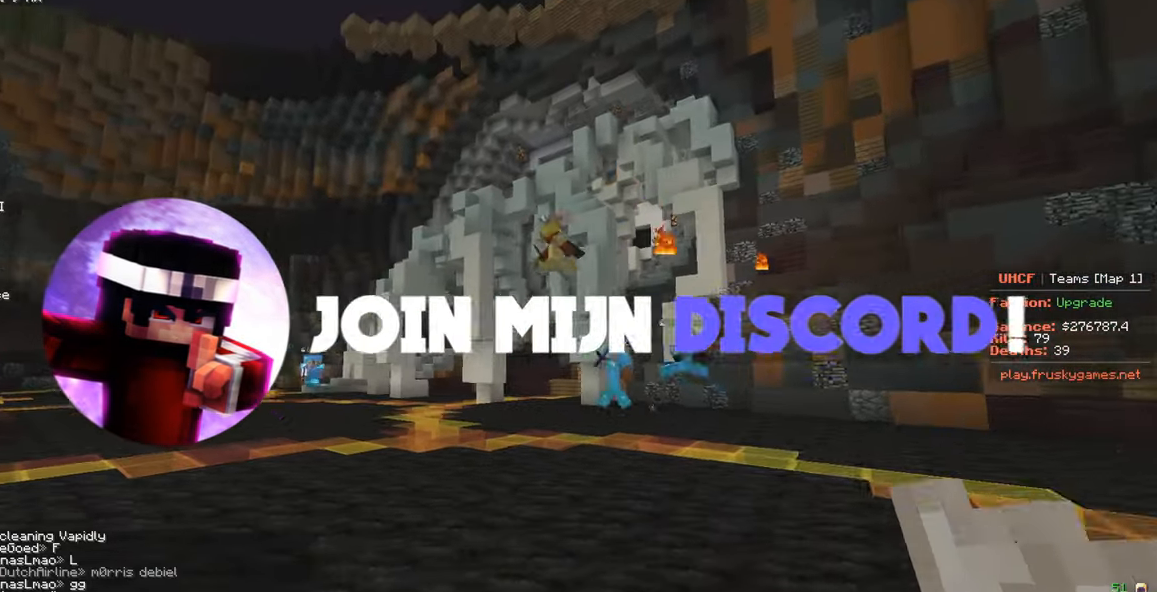
{"keys": ["w"], "mouse": [], "events": [[266, "mouse_right", "up"], [316, "a", "up"]]}
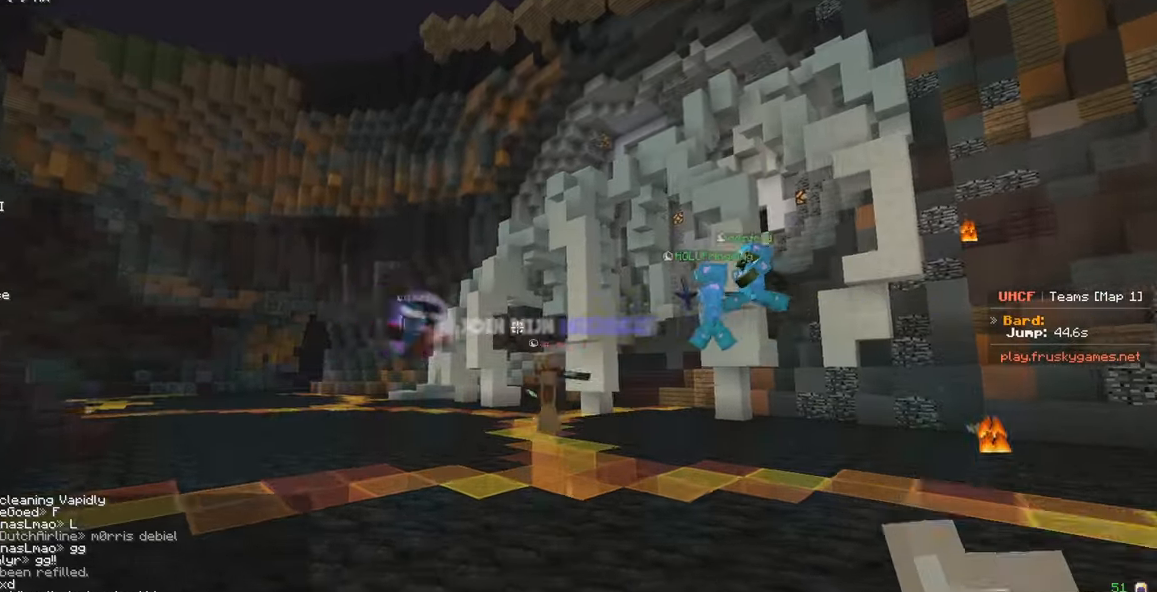
{"keys": ["a", "w"], "mouse": [], "events": [[200, "a", "down"]]}
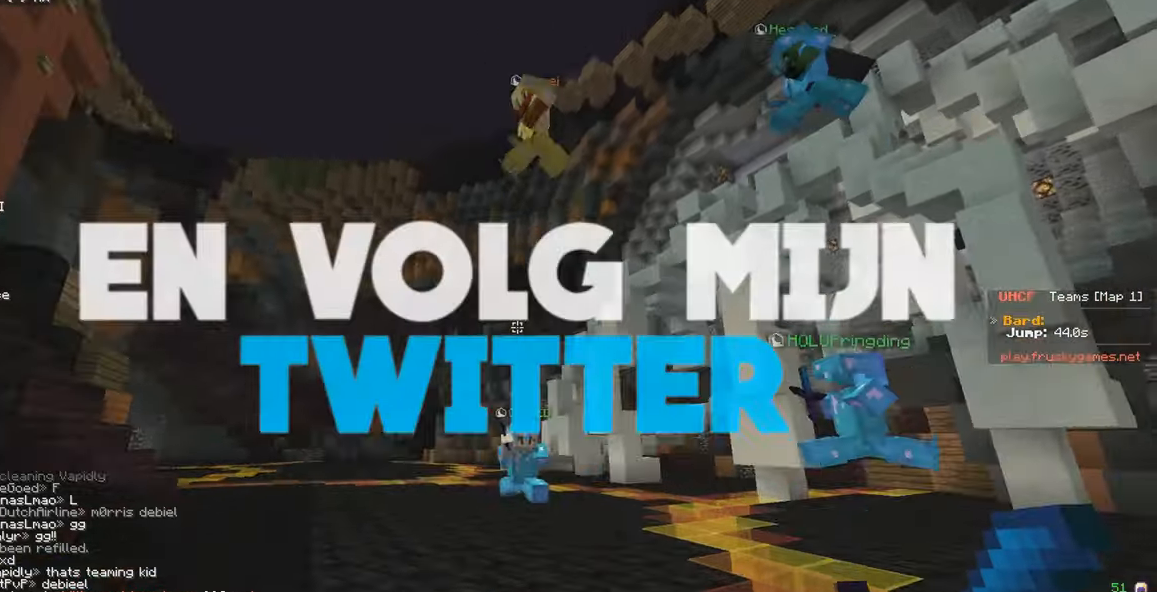
{"keys": ["w"], "mouse": [], "events": [[100, "a", "up"], [183, "a", "down"], [250, "a", "up"]]}
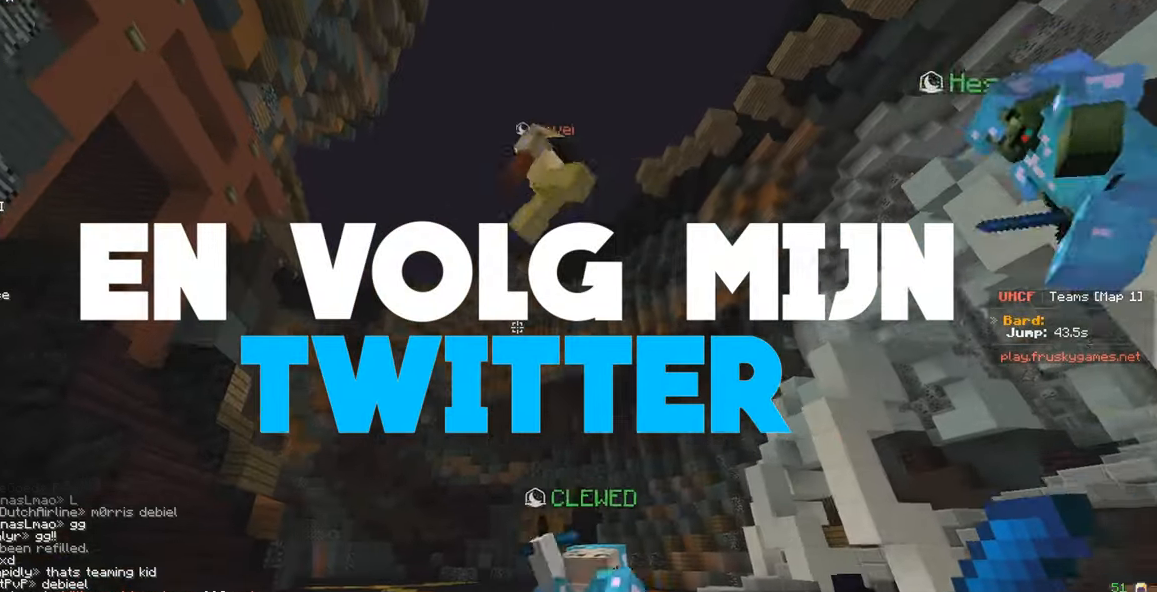
{"keys": ["w"], "mouse": ["left"], "events": [[16, "mouse_left", "down"], [33, "a", "down"], [150, "a", "up"]]}
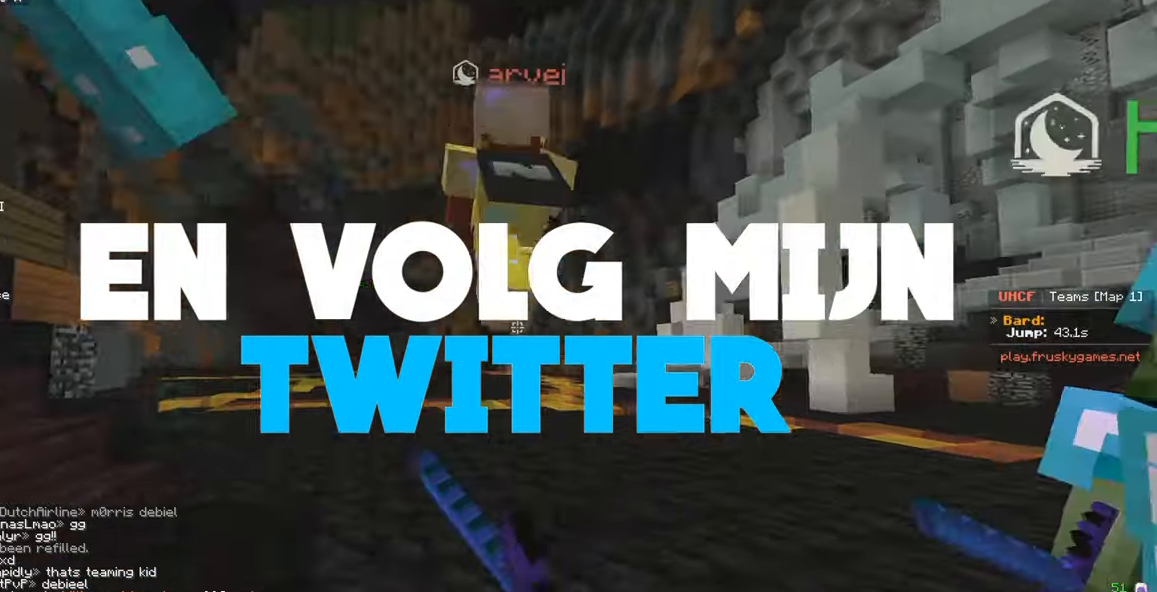
{"keys": ["w"], "mouse": ["left"], "events": [[100, "mouse_left", "up"], [200, "mouse_left", "down"]]}
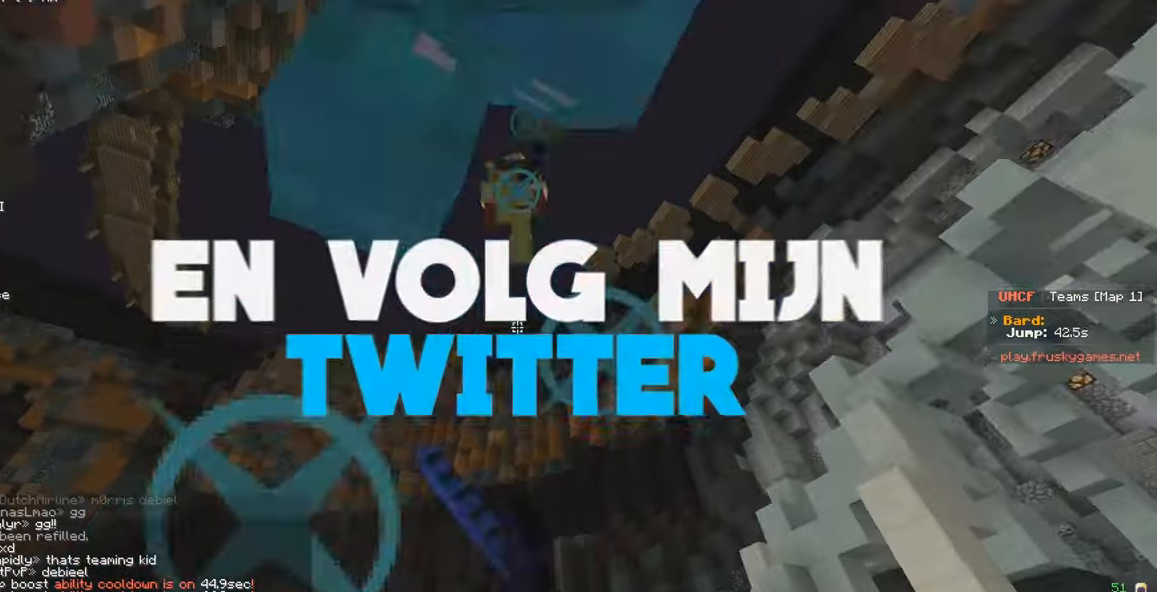
{"keys": ["w"], "mouse": ["left"], "events": []}